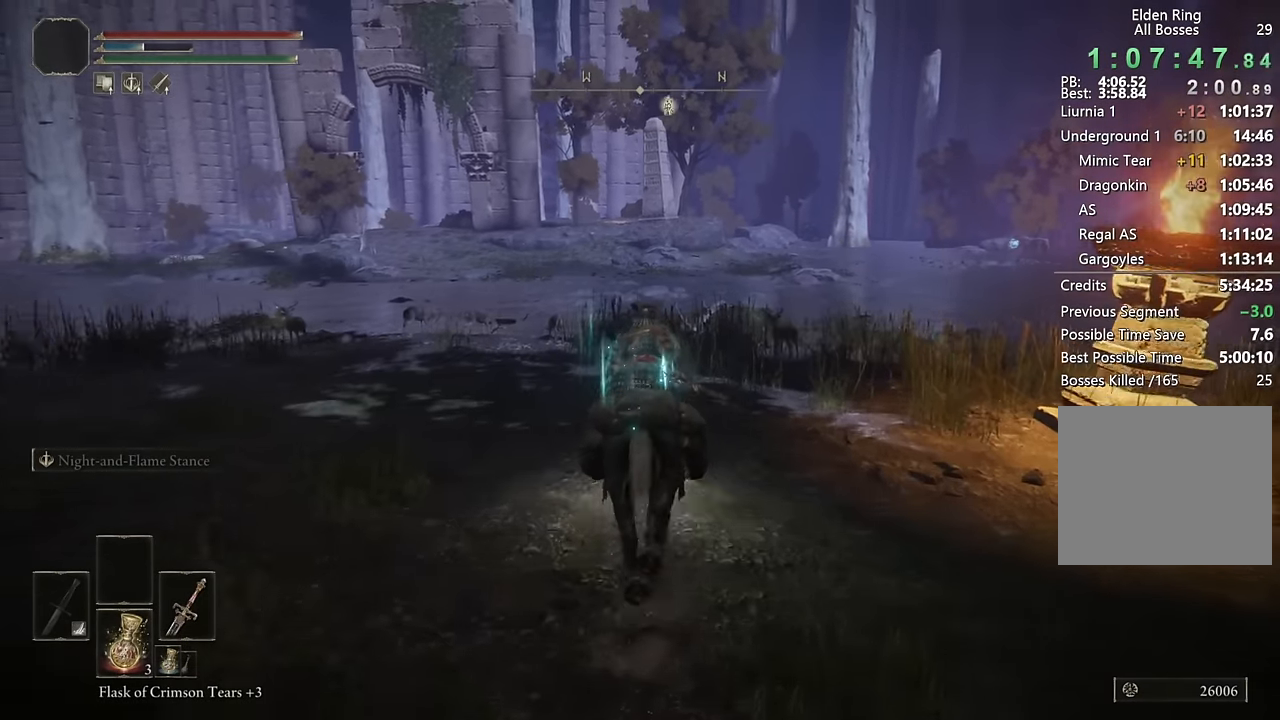
Gameplay with a controller (PlayStation layout); each line is a JSON object with the inputs held at the frame after it. "events" lists button and stick changes between this image and that frame as [ms after this image, input, new state], when the widget could be followed in between.
{"buttons": [], "left_stick": "up", "right_stick": "center", "events": [[200, "CIRCLE", "down"], [316, "CIRCLE", "up"]]}
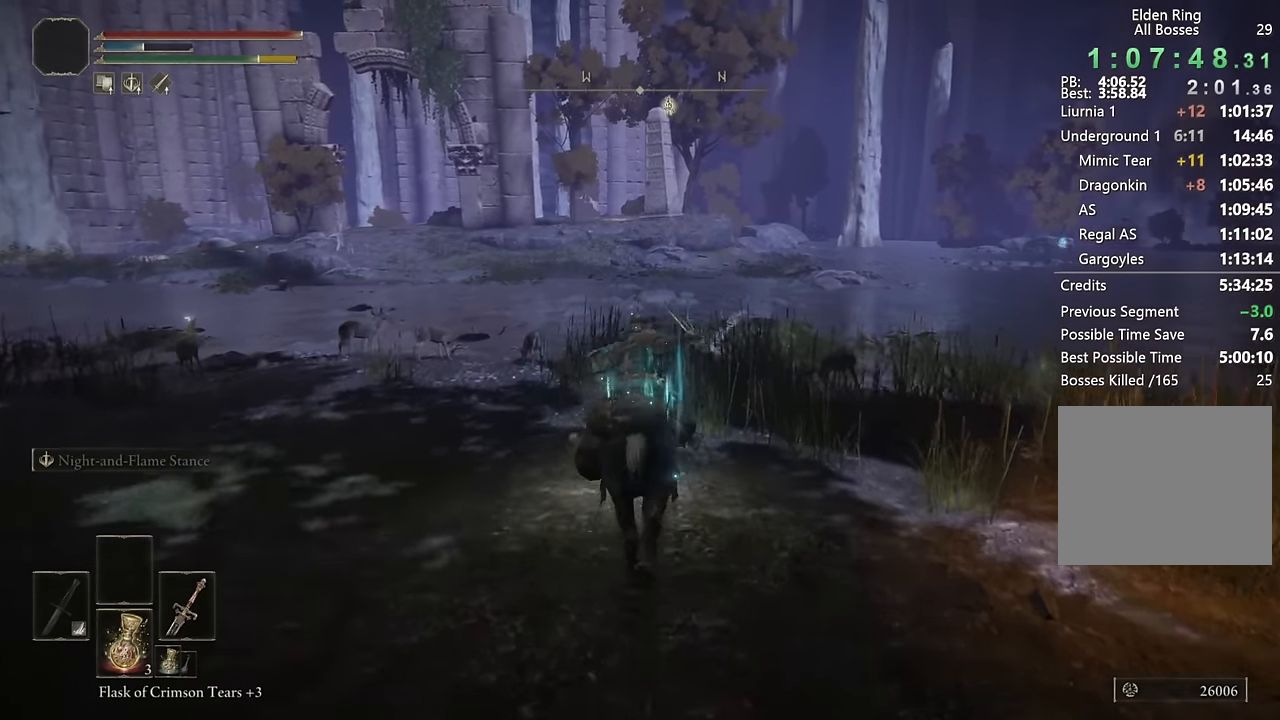
{"buttons": [], "left_stick": "up", "right_stick": "center", "events": []}
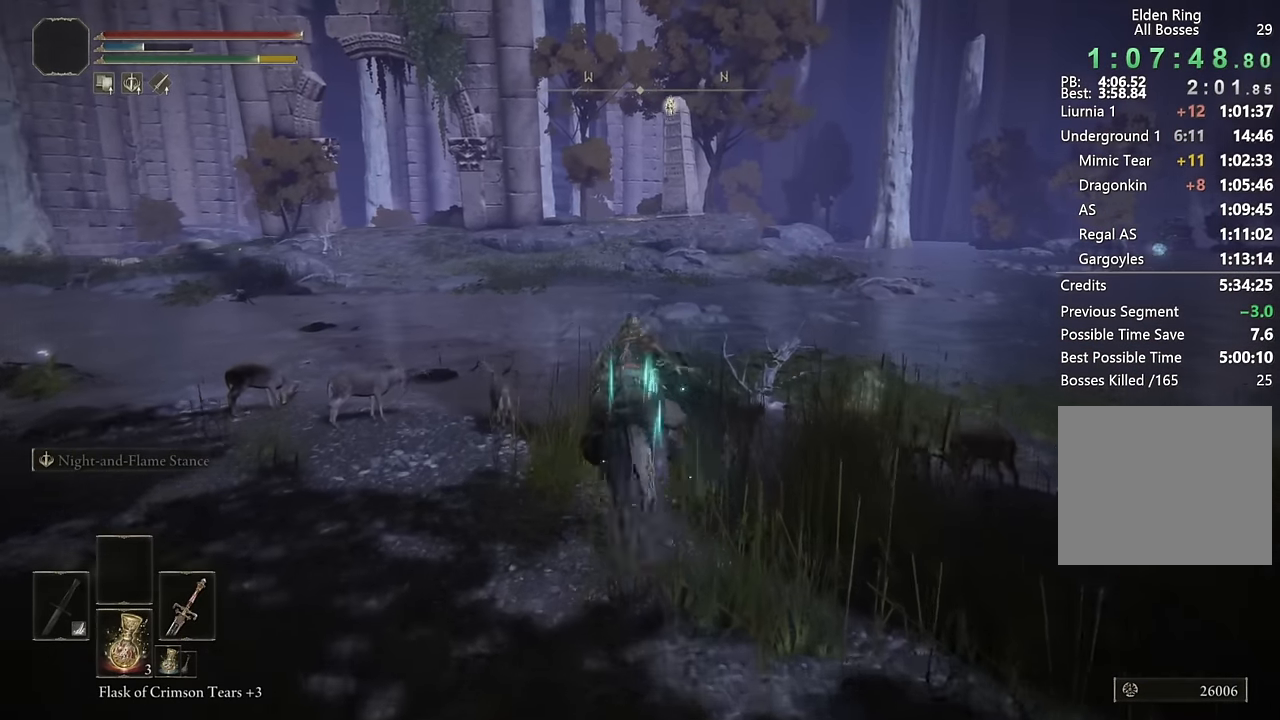
{"buttons": [], "left_stick": "up", "right_stick": "center", "events": []}
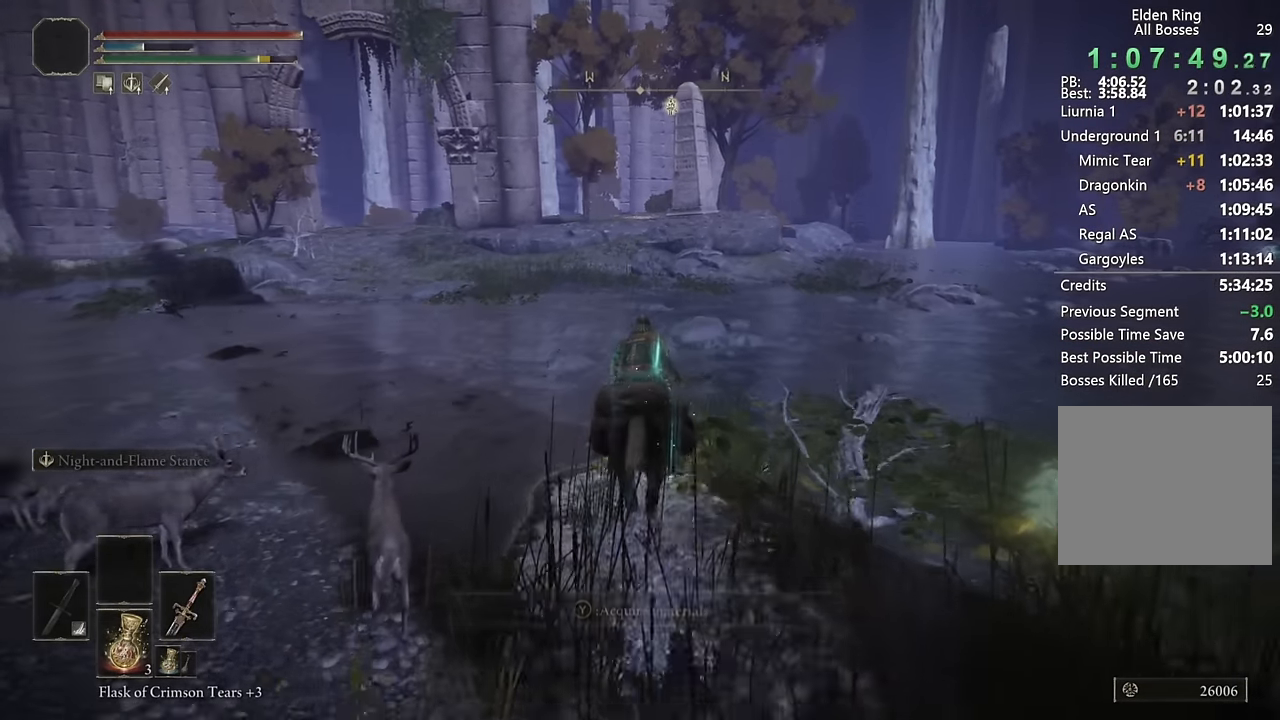
{"buttons": [], "left_stick": "up", "right_stick": "center", "events": [[166, "CIRCLE", "down"], [283, "CIRCLE", "up"]]}
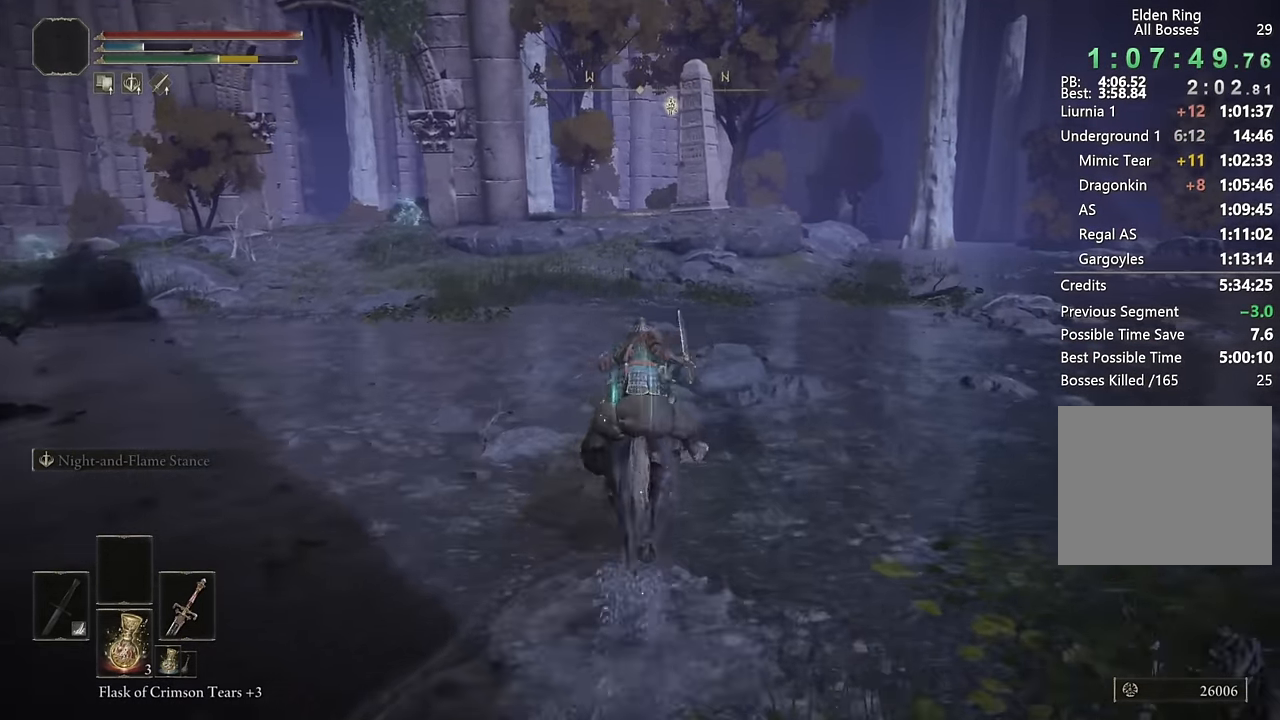
{"buttons": [], "left_stick": "up", "right_stick": "center", "events": [[283, "right_stick", "up"], [383, "right_stick", "center"]]}
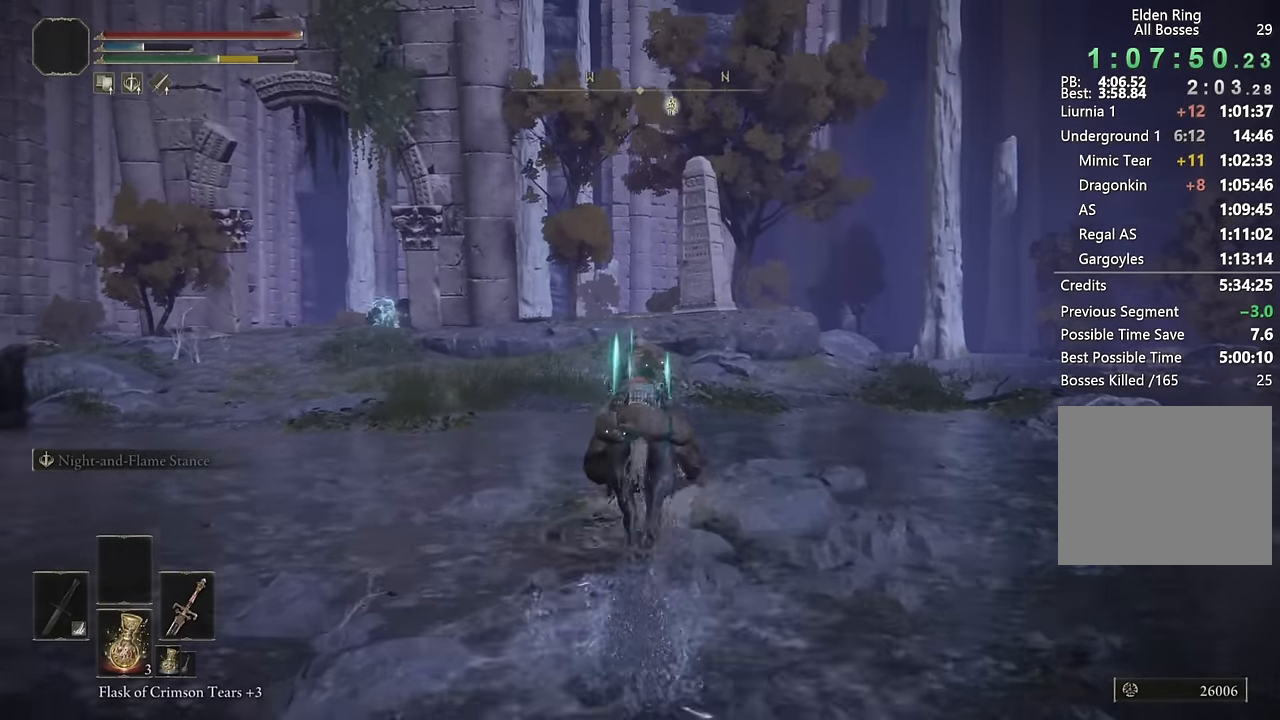
{"buttons": [], "left_stick": "up", "right_stick": "center", "events": [[383, "CIRCLE", "down"], [500, "CIRCLE", "up"]]}
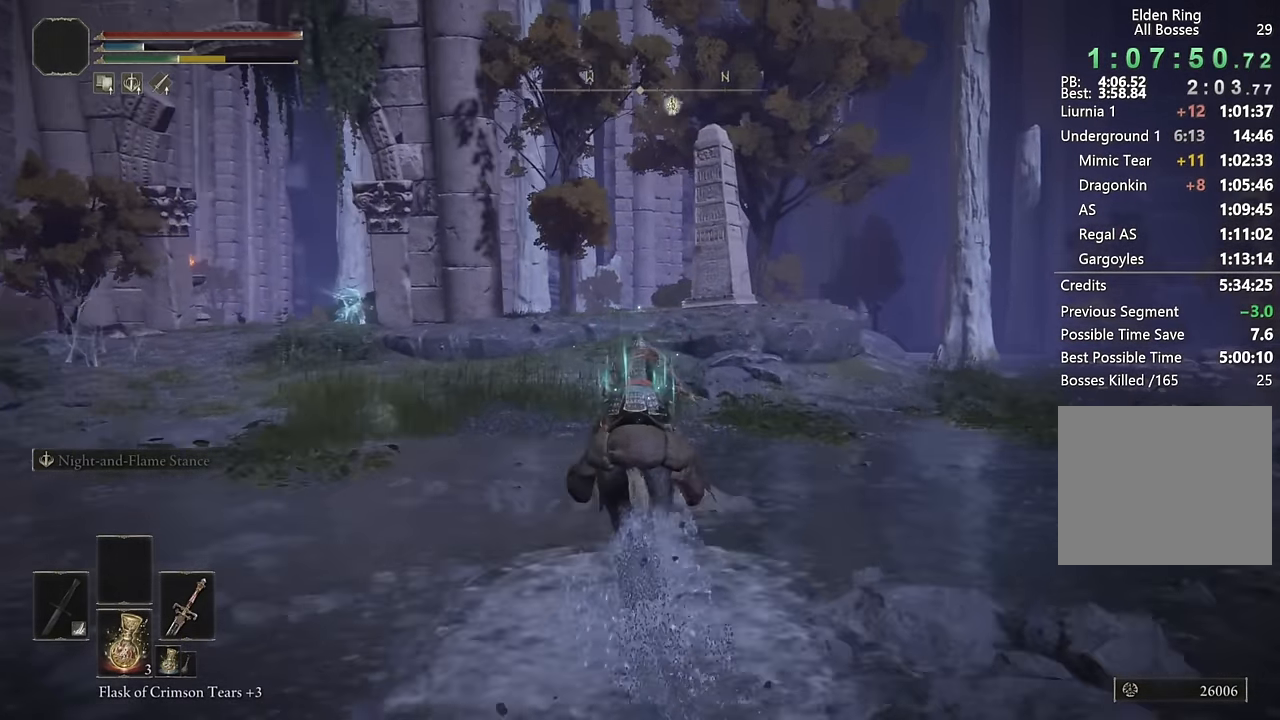
{"buttons": [], "left_stick": "up", "right_stick": "center", "events": []}
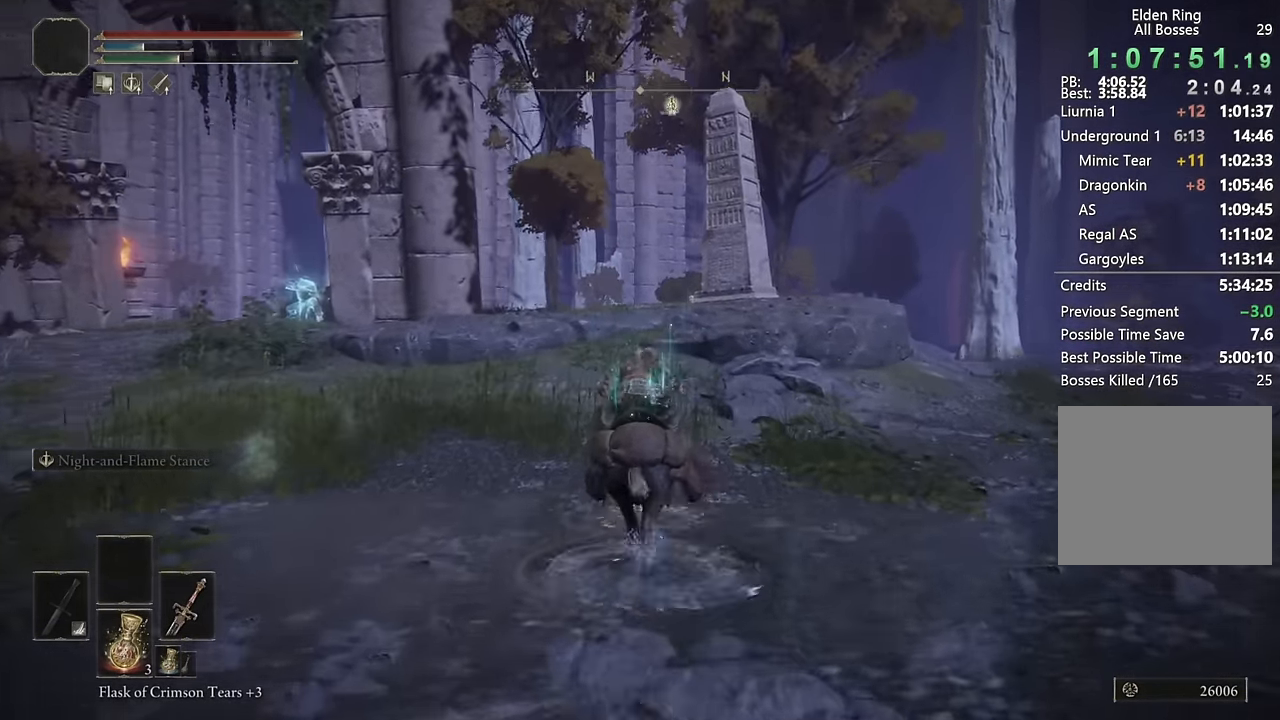
{"buttons": ["CIRCLE"], "left_stick": "up", "right_stick": "center", "events": [[50, "right_stick", "down"], [183, "right_stick", "center"], [483, "CIRCLE", "down"]]}
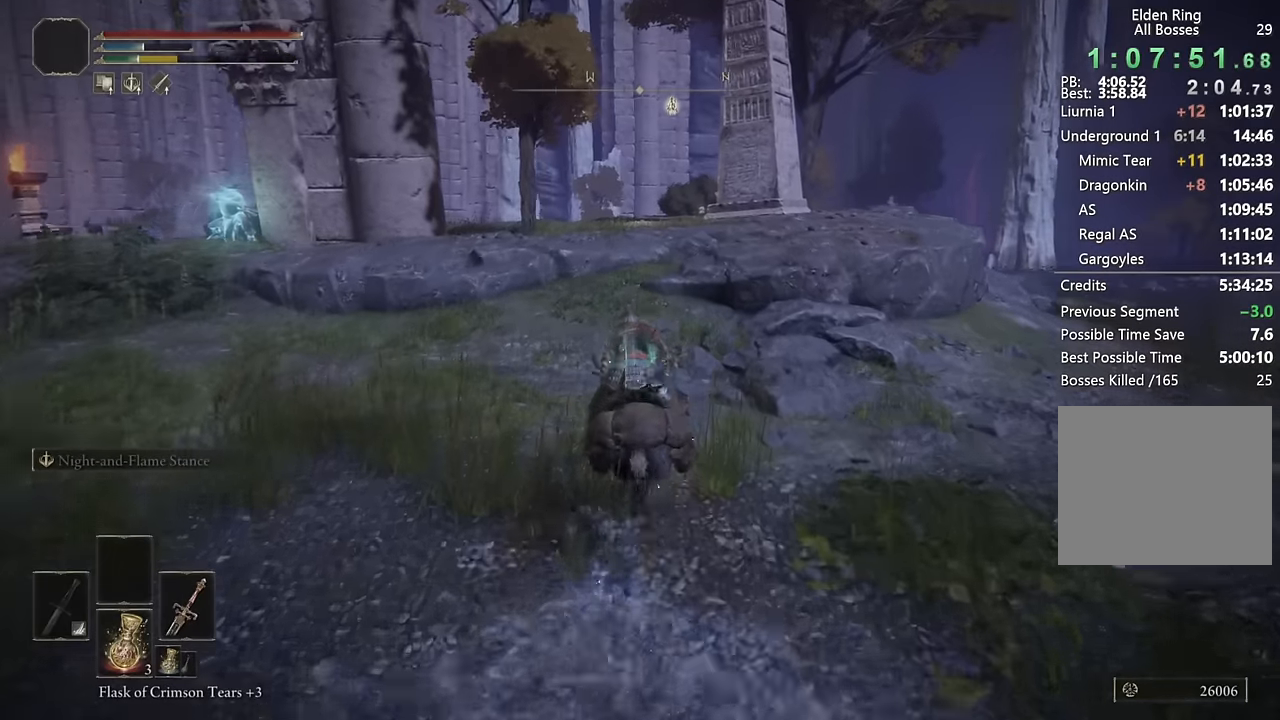
{"buttons": [], "left_stick": "up", "right_stick": "center", "events": [[83, "CIRCLE", "up"]]}
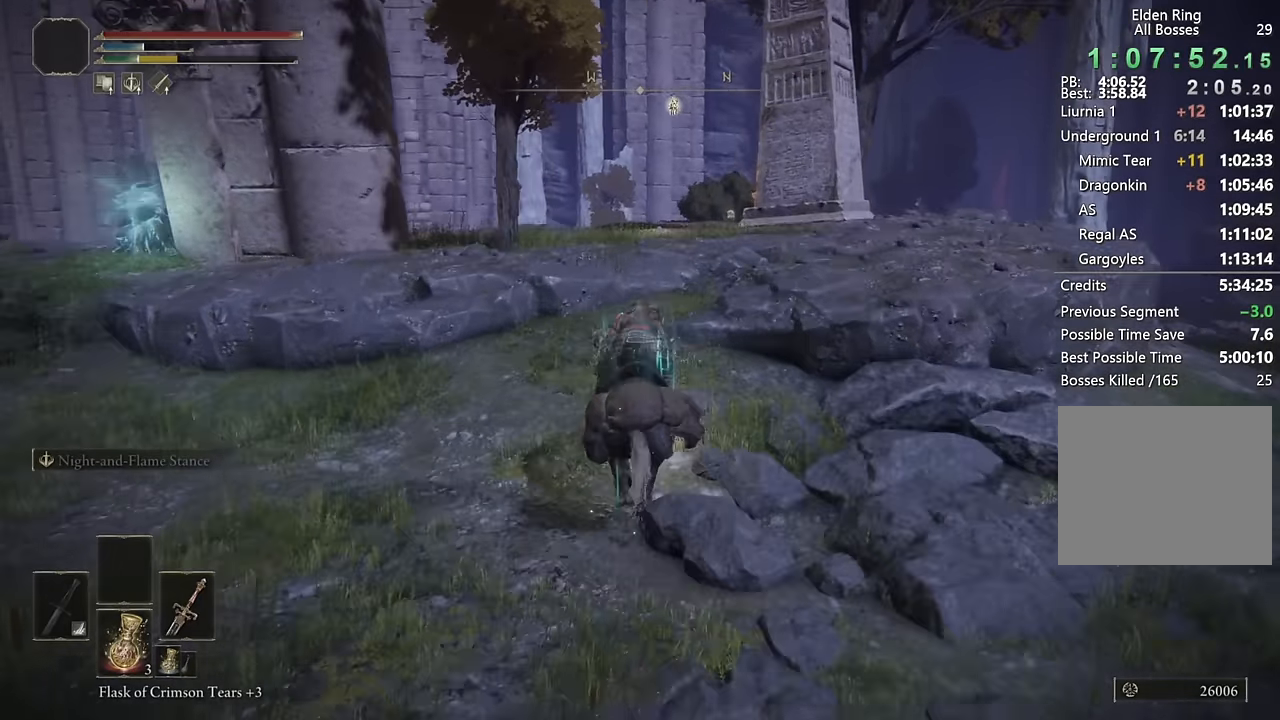
{"buttons": [], "left_stick": "up", "right_stick": "center", "events": [[100, "right_stick", "down-right"], [266, "right_stick", "center"]]}
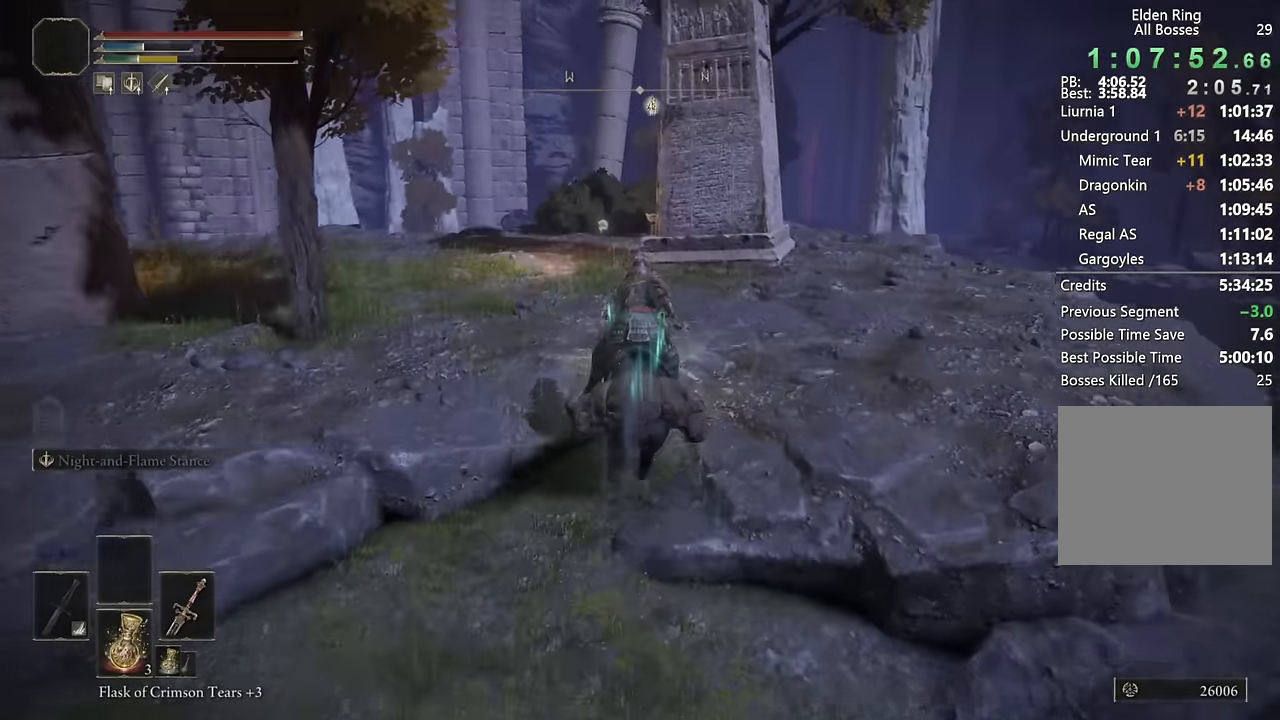
{"buttons": [], "left_stick": "up", "right_stick": "down", "events": [[266, "L3", "down"], [400, "L3", "up"], [500, "right_stick", "down"]]}
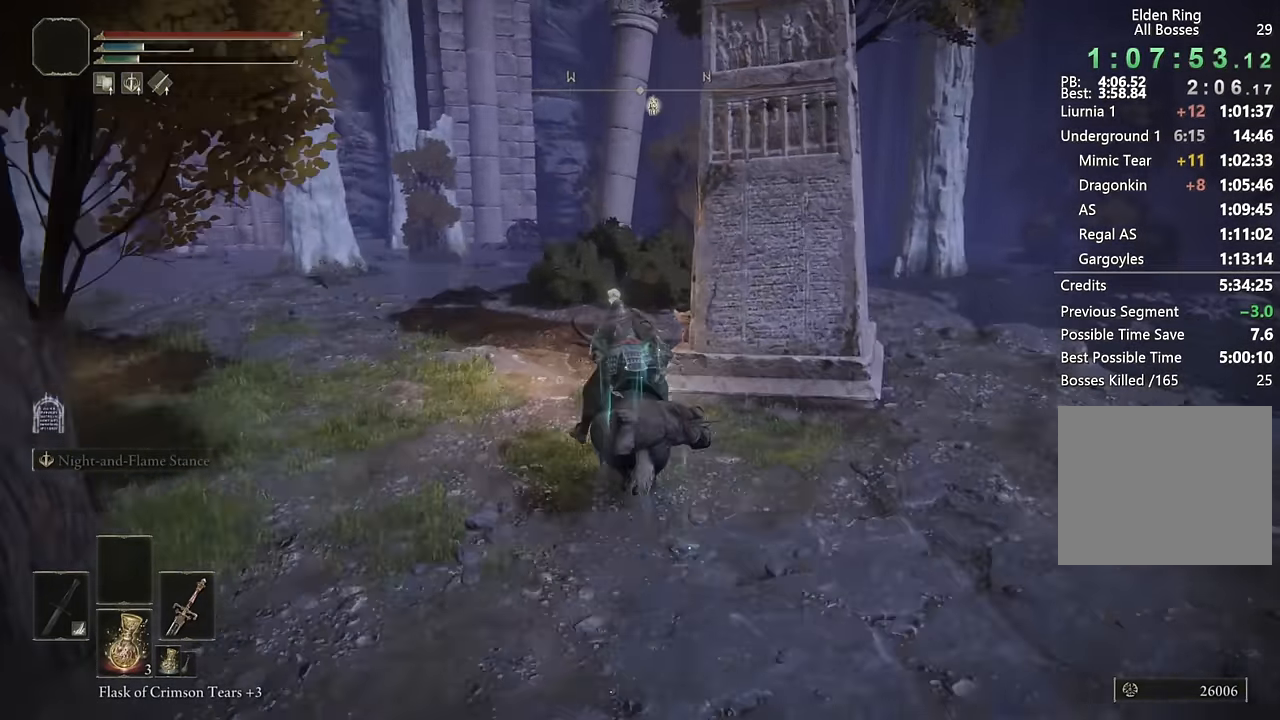
{"buttons": ["L3"], "left_stick": "center", "right_stick": "center", "events": [[150, "right_stick", "center"], [316, "left_stick", "center"], [450, "L3", "down"]]}
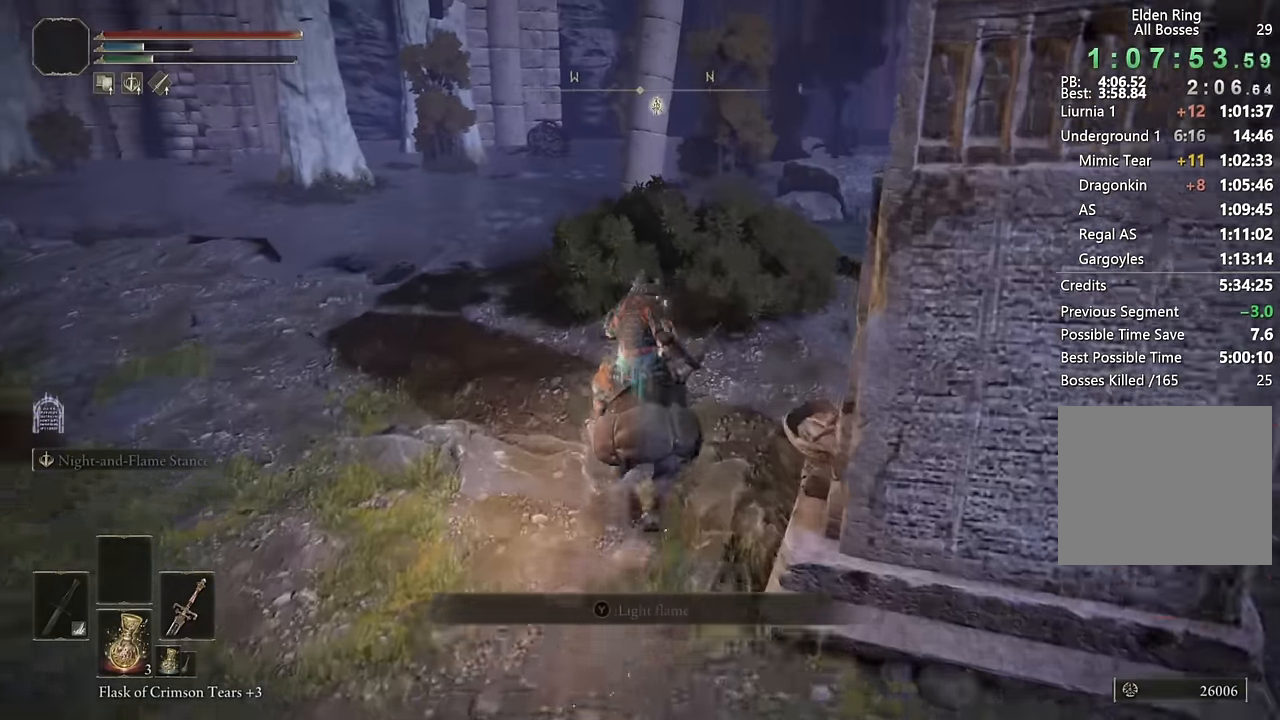
{"buttons": [], "left_stick": "right", "right_stick": "down-right", "events": [[66, "L3", "up"], [150, "L3", "down"], [233, "L3", "up"], [283, "right_stick", "down-right"], [483, "left_stick", "right"]]}
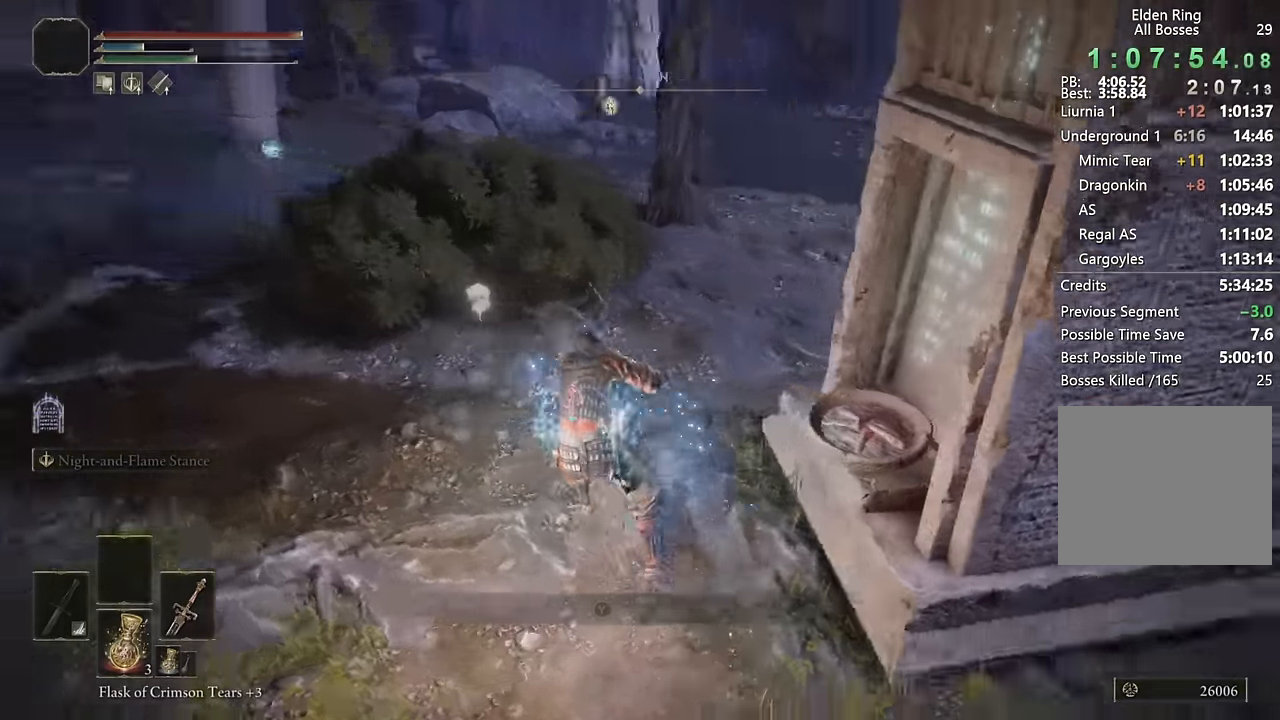
{"buttons": [], "left_stick": "up", "right_stick": "right", "events": [[16, "left_stick", "up-right"], [150, "right_stick", "right"], [250, "right_stick", "center"], [366, "right_stick", "right"], [383, "left_stick", "up"]]}
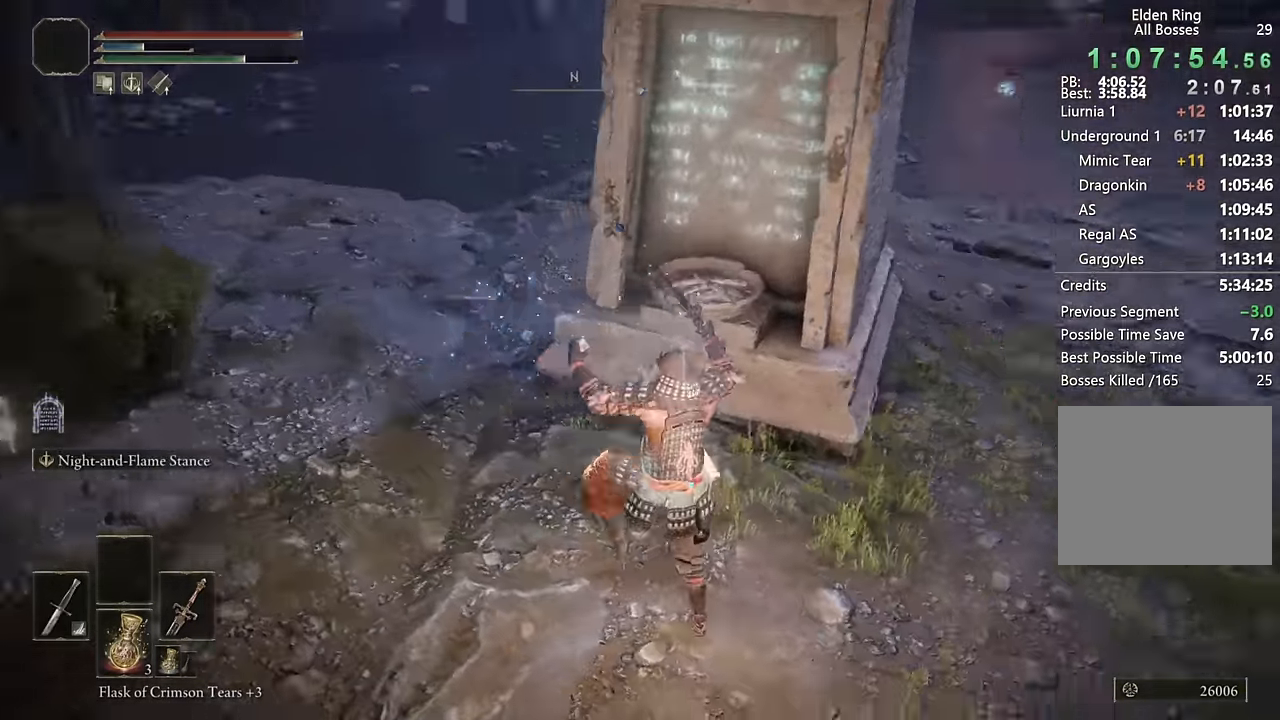
{"buttons": ["TRIANGLE"], "left_stick": "up", "right_stick": "center", "events": [[100, "right_stick", "up-right"], [217, "right_stick", "center"], [484, "TRIANGLE", "down"]]}
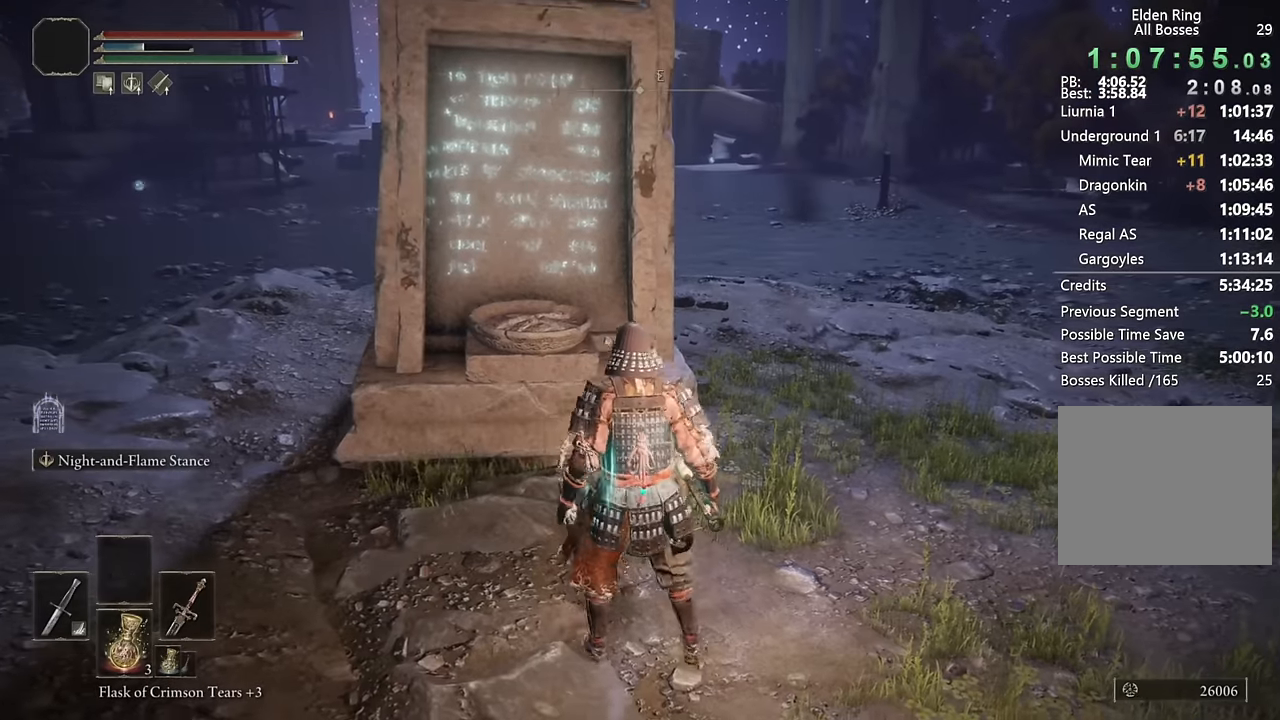
{"buttons": [], "left_stick": "center", "right_stick": "center", "events": [[67, "TRIANGLE", "up"], [150, "TRIANGLE", "down"], [234, "TRIANGLE", "up"], [284, "TRIANGLE", "down"], [384, "TRIANGLE", "up"], [500, "left_stick", "center"]]}
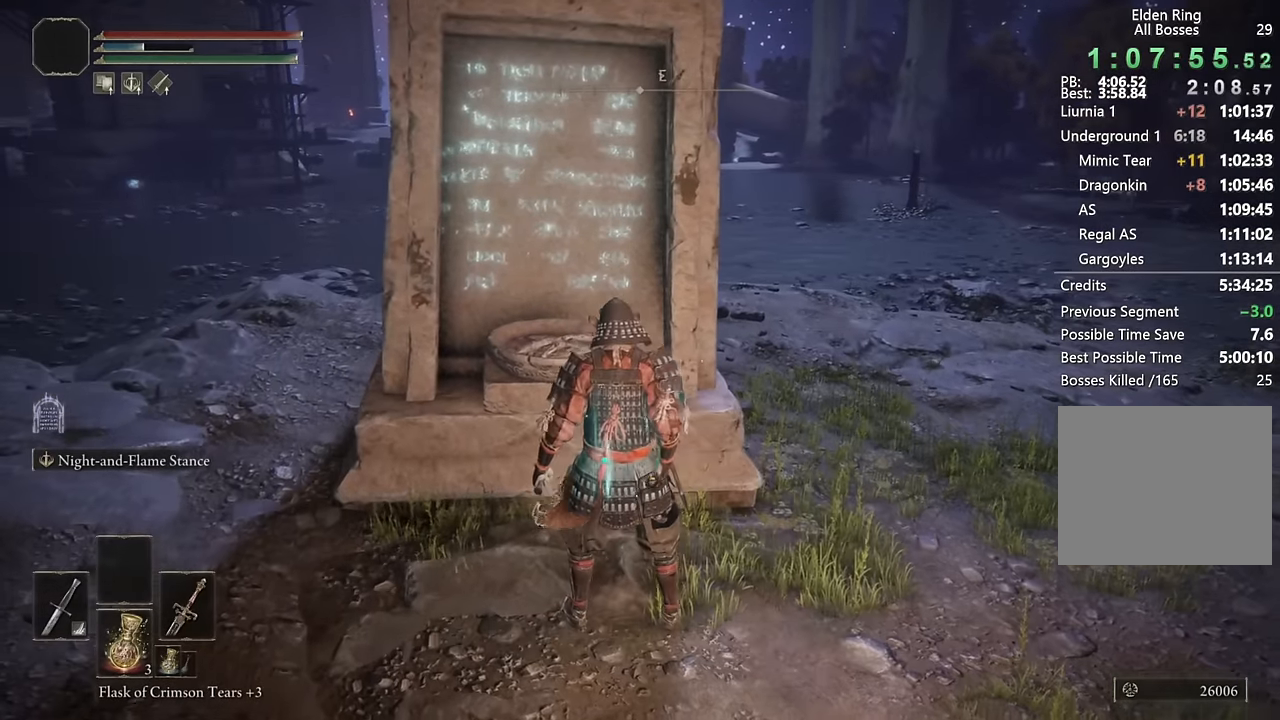
{"buttons": [], "left_stick": "center", "right_stick": "right", "events": [[100, "right_stick", "right"]]}
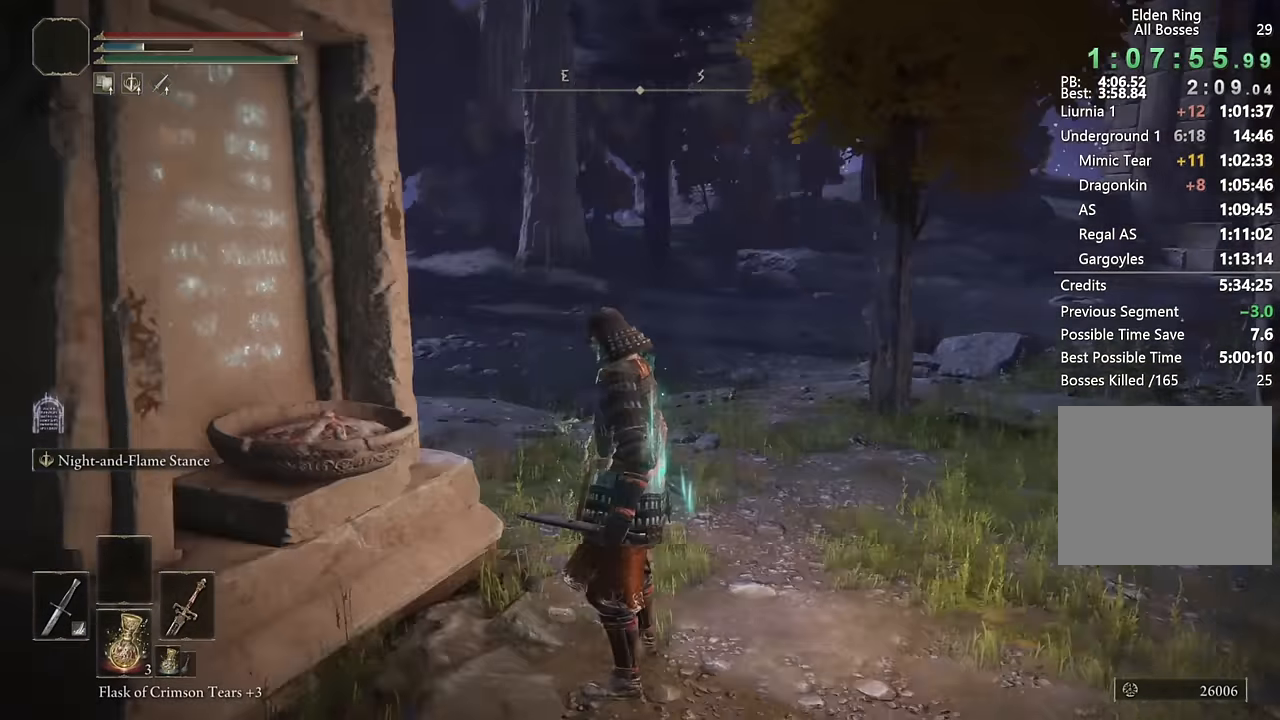
{"buttons": [], "left_stick": "center", "right_stick": "center", "events": [[450, "right_stick", "center"]]}
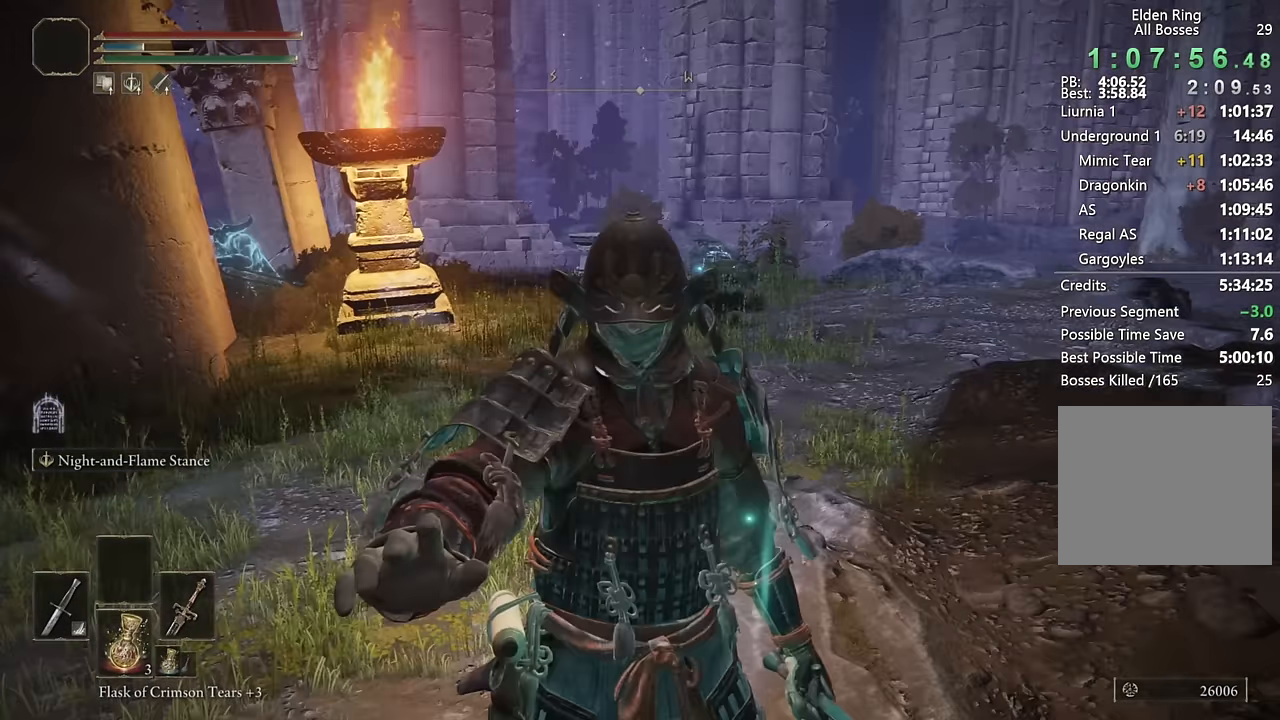
{"buttons": [], "left_stick": "center", "right_stick": "right", "events": [[500, "right_stick", "right"]]}
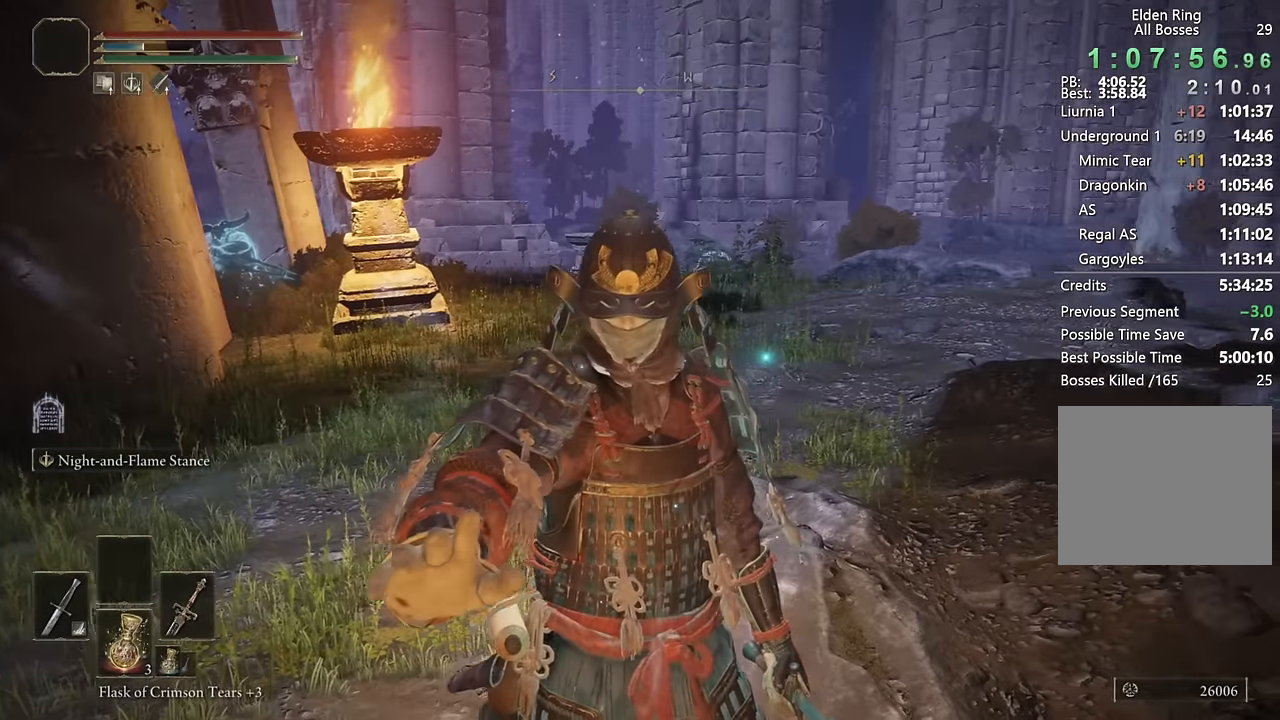
{"buttons": [], "left_stick": "up", "right_stick": "center", "events": [[100, "right_stick", "center"], [184, "left_stick", "up"]]}
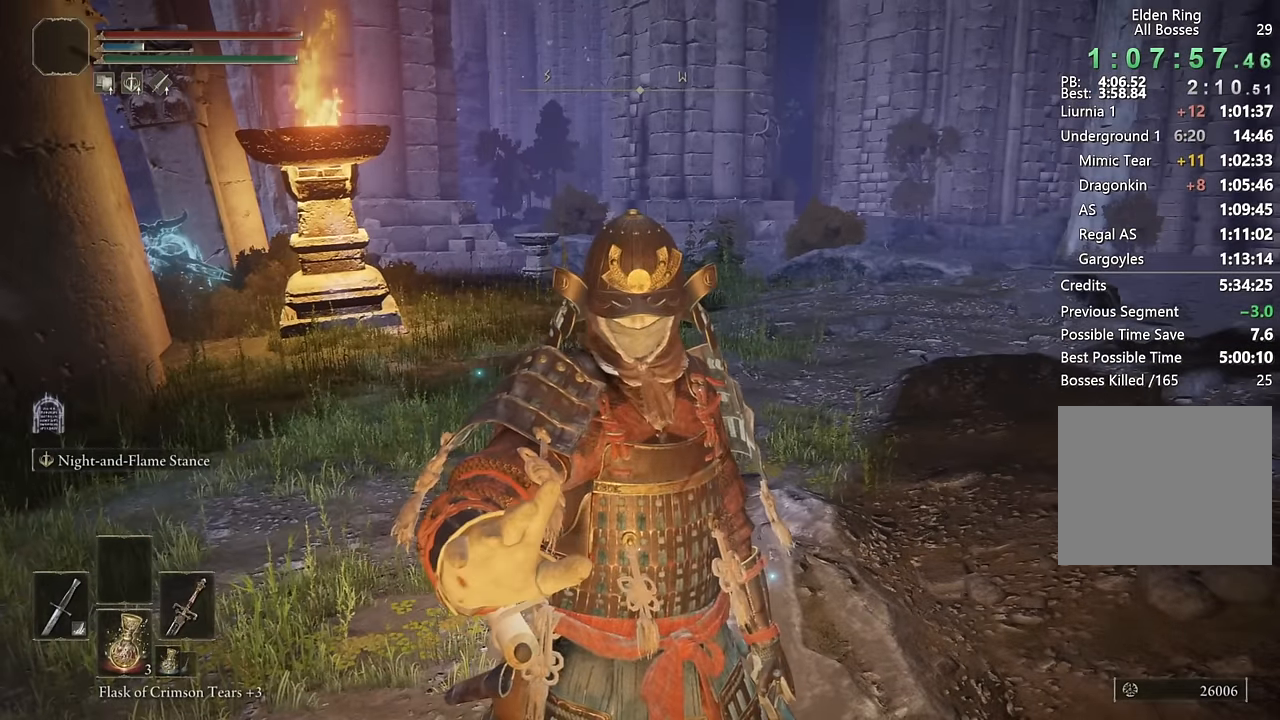
{"buttons": ["CIRCLE"], "left_stick": "up", "right_stick": "center", "events": [[434, "CIRCLE", "down"]]}
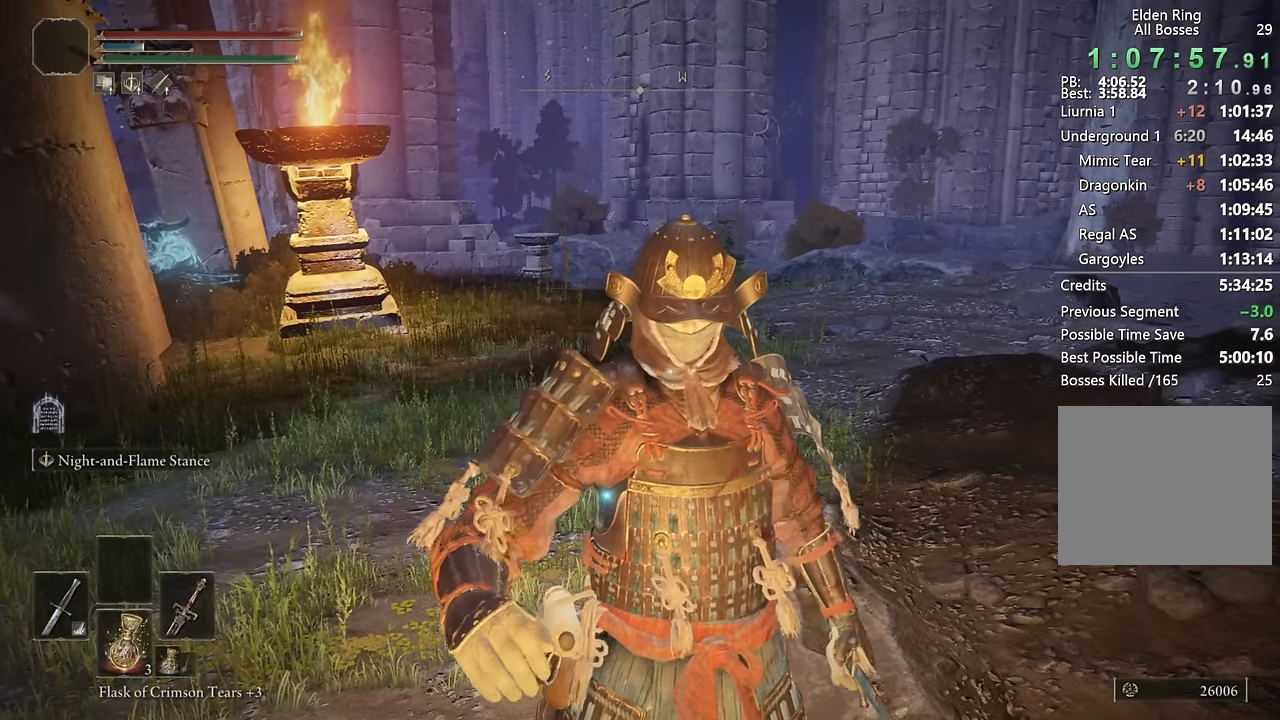
{"buttons": ["CIRCLE", "TRIANGLE"], "left_stick": "up", "right_stick": "center", "events": [[367, "TRIANGLE", "down"]]}
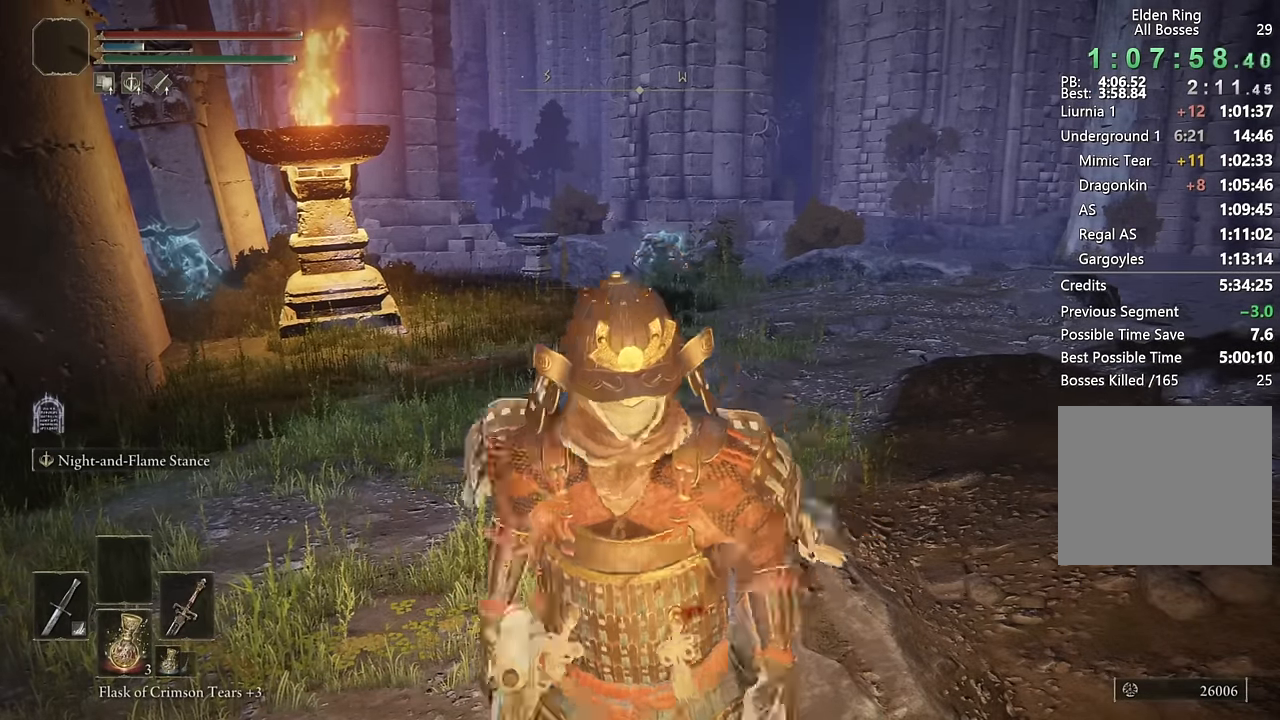
{"buttons": ["CIRCLE", "TRIANGLE"], "left_stick": "up", "right_stick": "center", "events": [[67, "DPAD_DOWN", "down"], [184, "DPAD_DOWN", "up"], [267, "DPAD_DOWN", "down"], [367, "DPAD_DOWN", "up"]]}
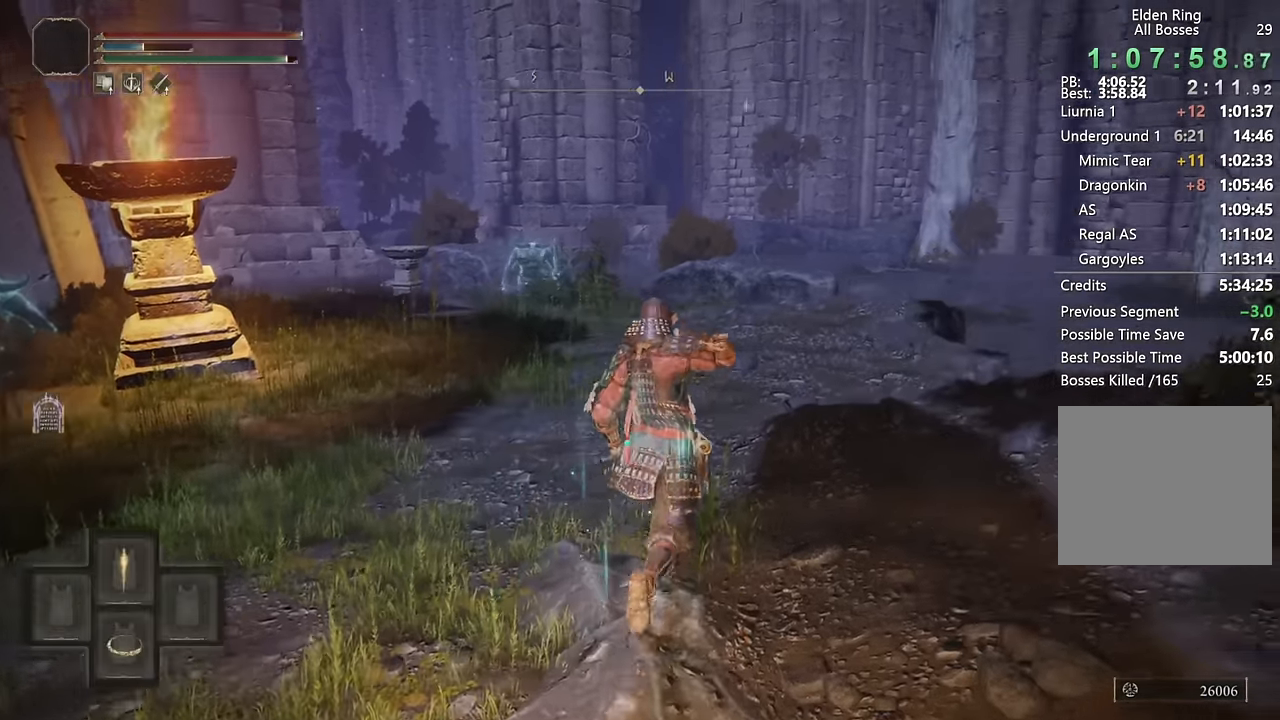
{"buttons": ["CIRCLE", "TRIANGLE"], "left_stick": "up", "right_stick": "center", "events": []}
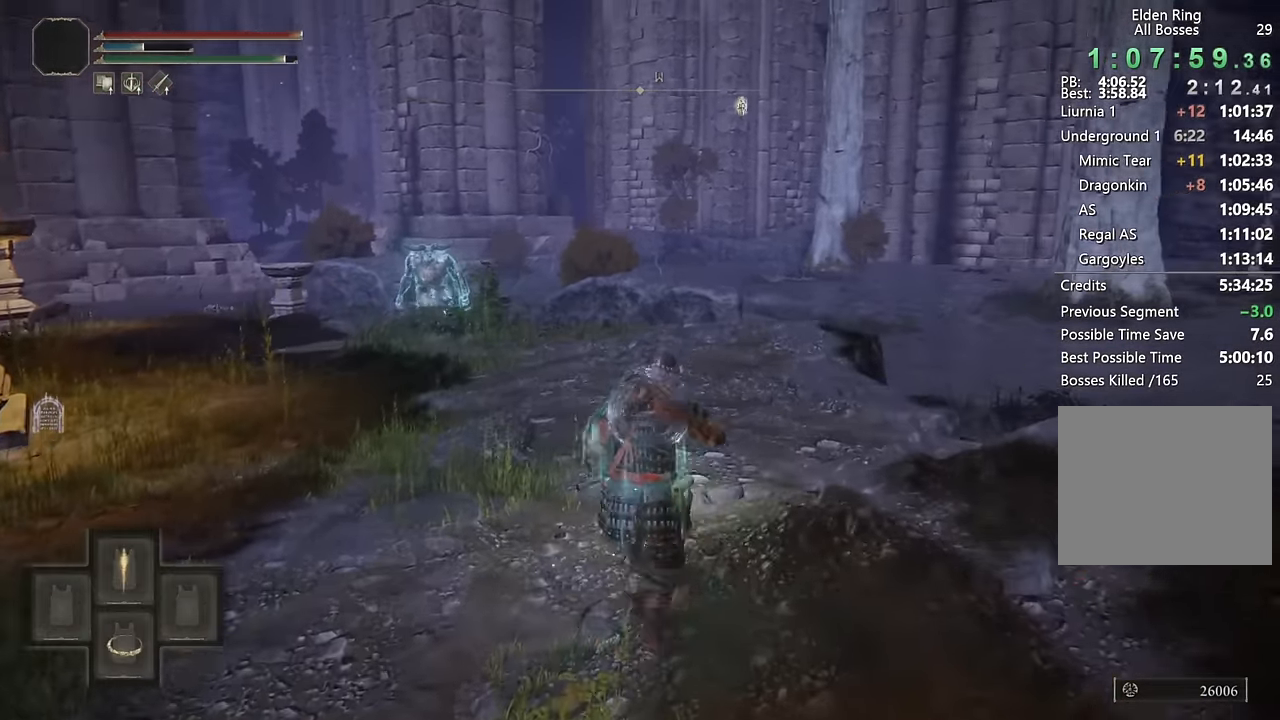
{"buttons": [], "left_stick": "up", "right_stick": "center", "events": [[117, "TRIANGLE", "up"], [317, "CIRCLE", "up"]]}
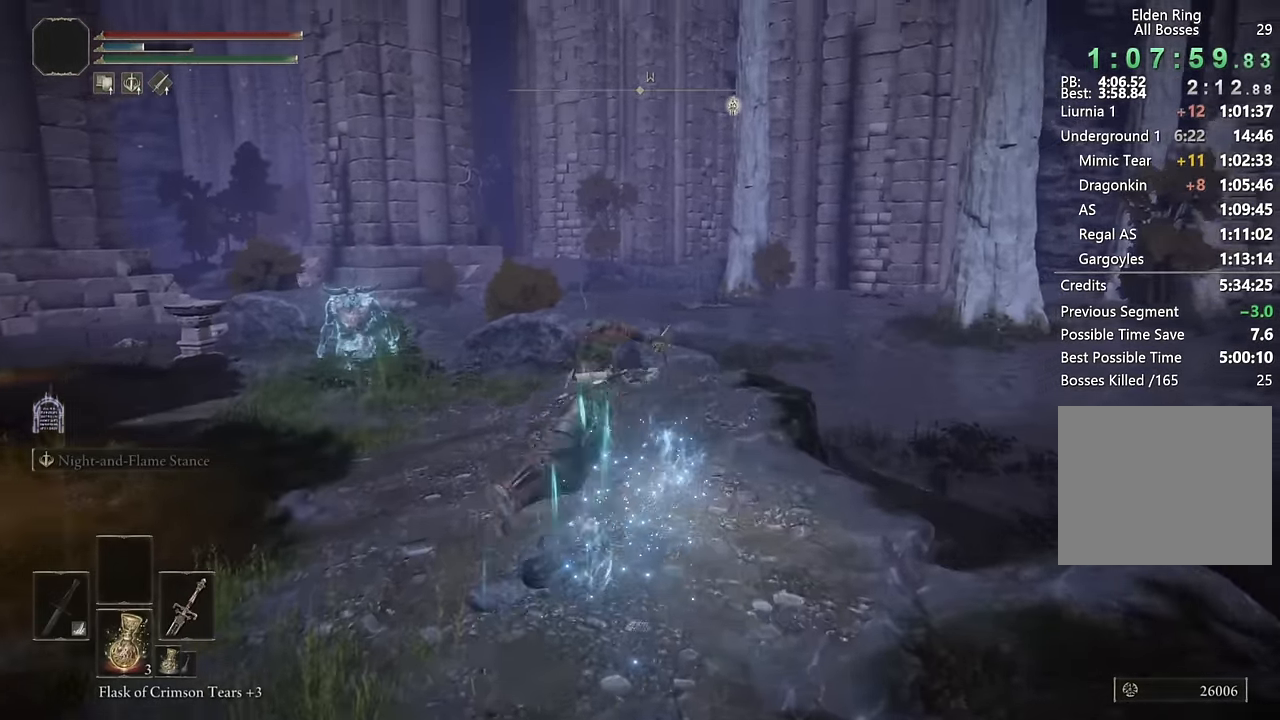
{"buttons": [], "left_stick": "up", "right_stick": "center", "events": [[67, "right_stick", "down-left"], [217, "right_stick", "center"], [300, "right_stick", "down-left"], [450, "right_stick", "center"]]}
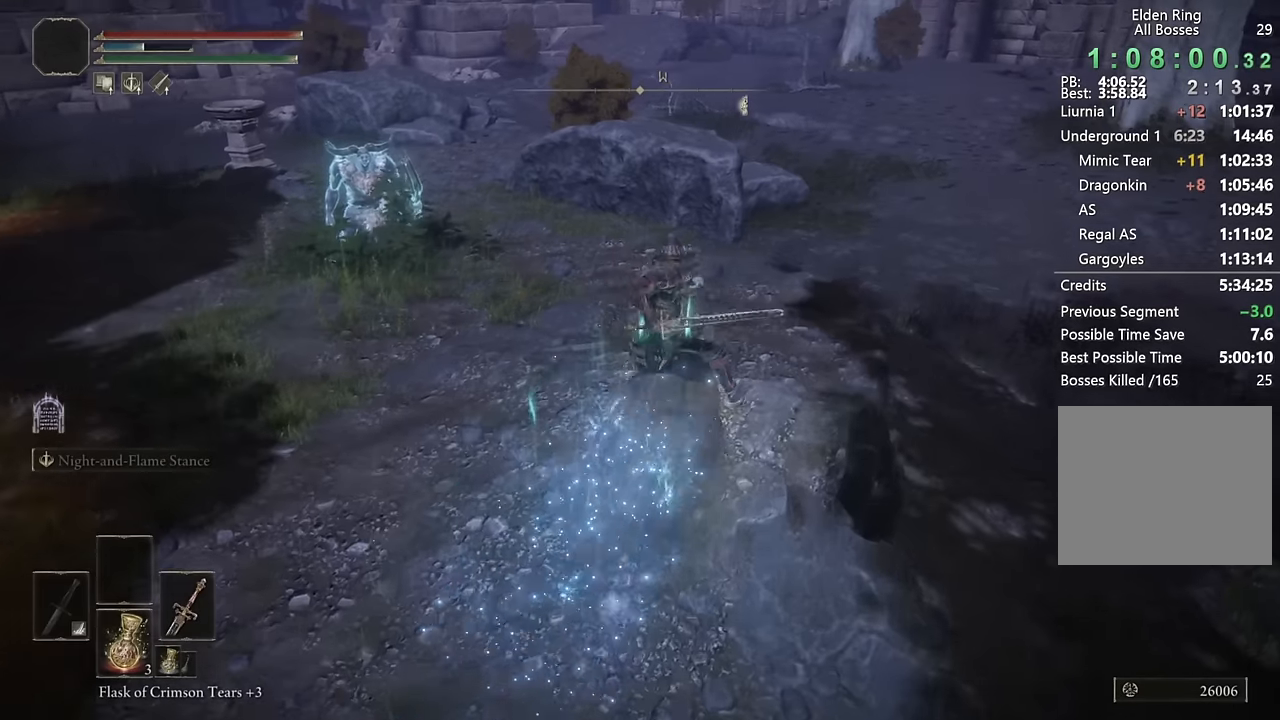
{"buttons": ["CIRCLE"], "left_stick": "up", "right_stick": "center", "events": [[117, "CIRCLE", "down"], [200, "CIRCLE", "up"], [283, "CIRCLE", "down"], [350, "CIRCLE", "up"], [433, "CIRCLE", "down"]]}
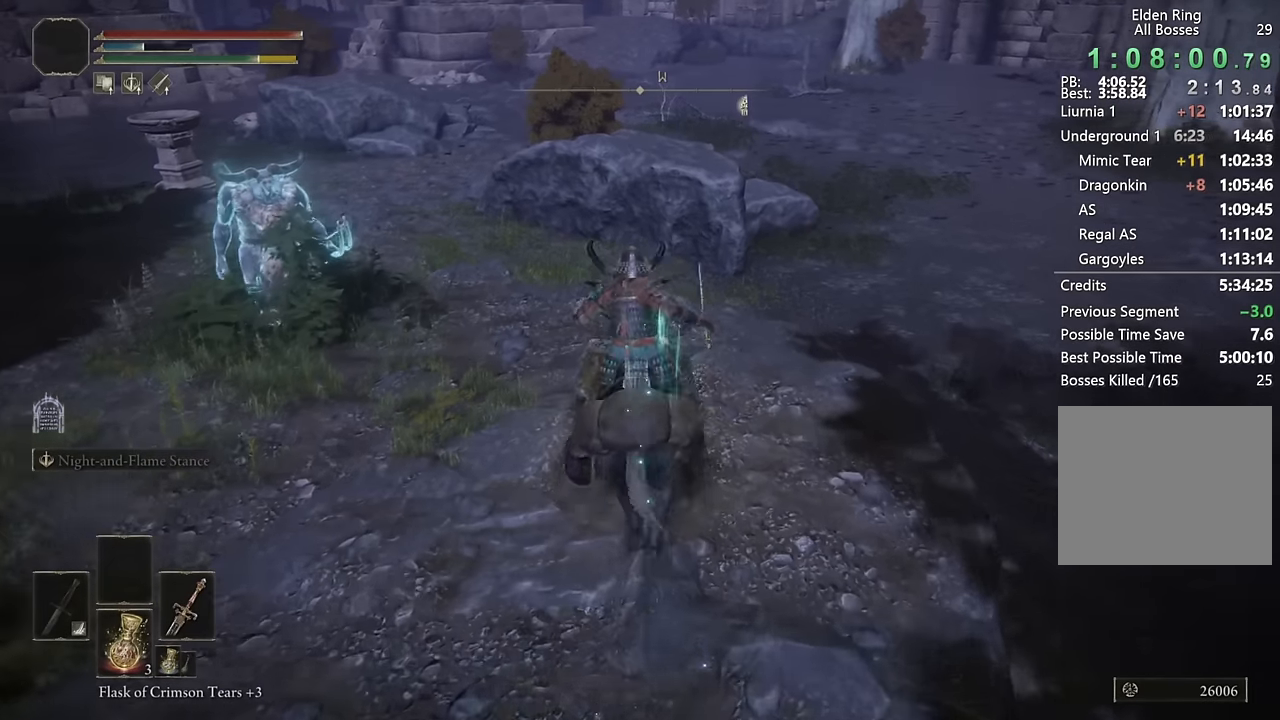
{"buttons": [], "left_stick": "up", "right_stick": "center", "events": [[33, "CIRCLE", "up"], [183, "right_stick", "left"], [417, "right_stick", "center"]]}
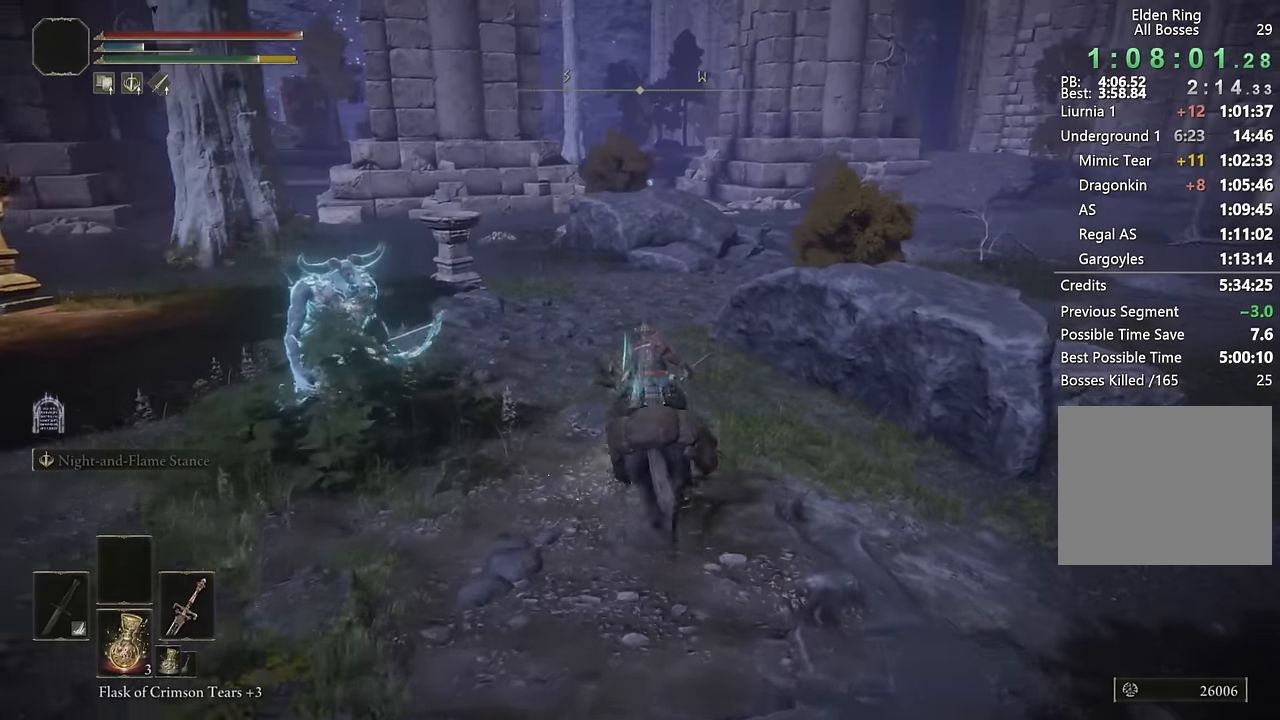
{"buttons": [], "left_stick": "up", "right_stick": "center", "events": []}
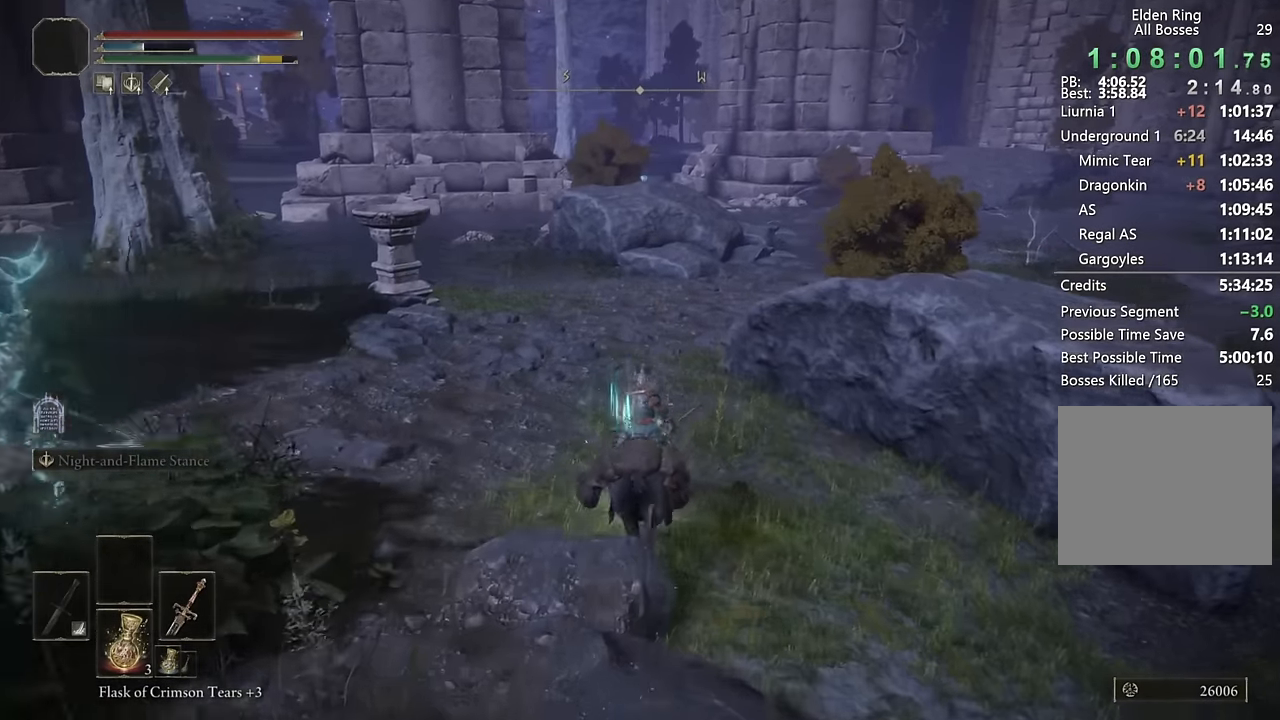
{"buttons": ["CIRCLE"], "left_stick": "up", "right_stick": "center", "events": [[300, "CIRCLE", "down"], [383, "CIRCLE", "up"], [467, "CIRCLE", "down"]]}